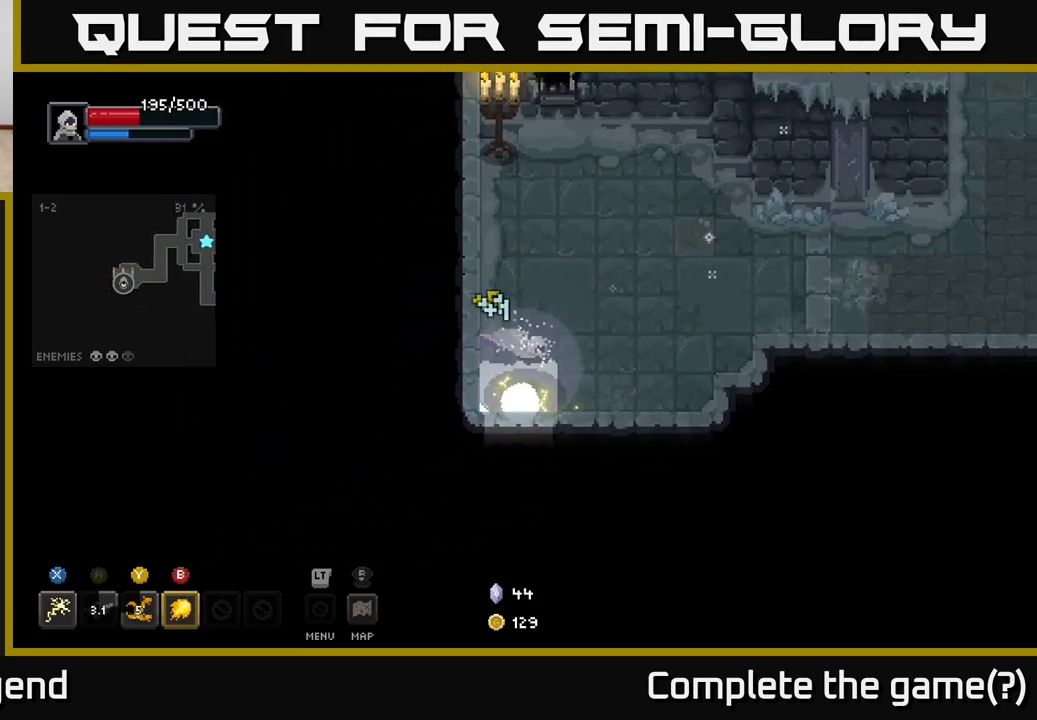
Gameplay with a controller (Xbox layout); each line is a JSON object with the inputs held at the frame after it. "events" lists button and stick changes between this image and that frame as [ms after this image, input, new state], when the widget could be followed in between.
{"buttons": [], "left_stick": "center", "right_stick": "center", "events": [[467, "left_stick", "center"], [483, "X", "up"]]}
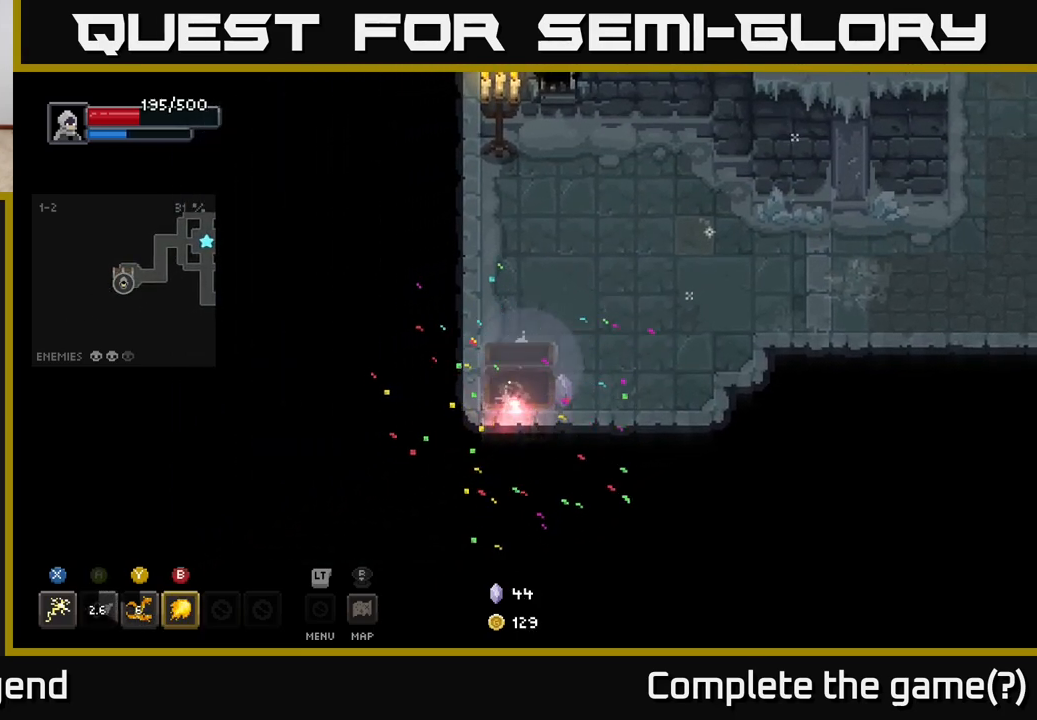
{"buttons": [], "left_stick": "down-left", "right_stick": "center", "events": [[133, "left_stick", "up"], [367, "left_stick", "down-left"]]}
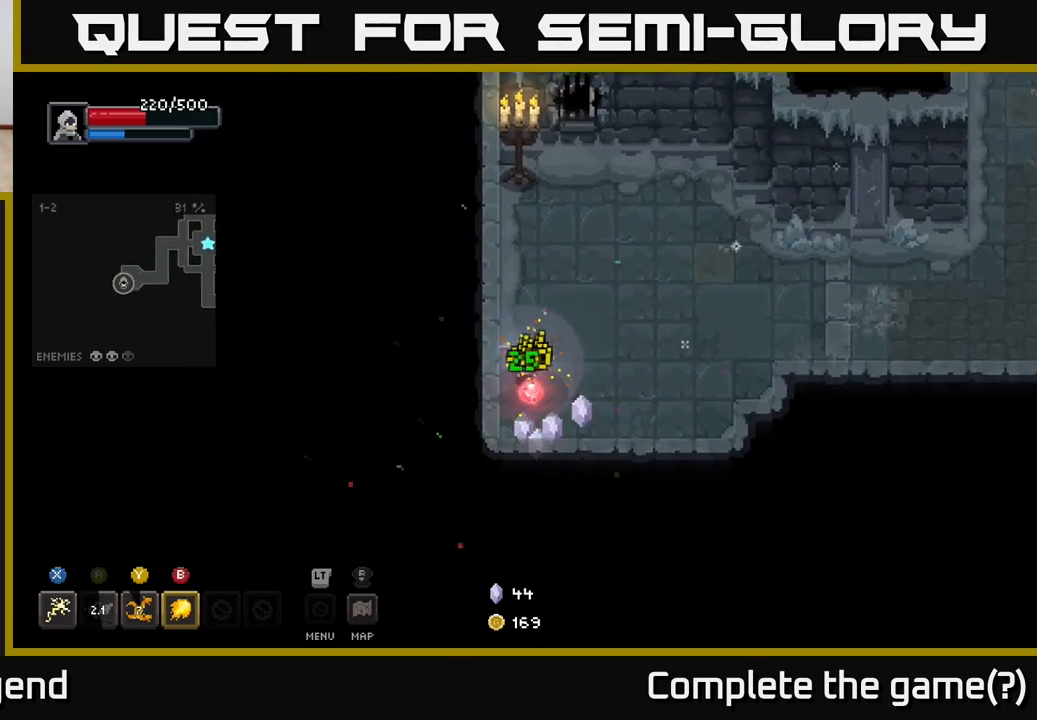
{"buttons": [], "left_stick": "up", "right_stick": "center", "events": [[67, "left_stick", "down"], [250, "left_stick", "down-right"], [417, "left_stick", "up-right"], [483, "left_stick", "up"]]}
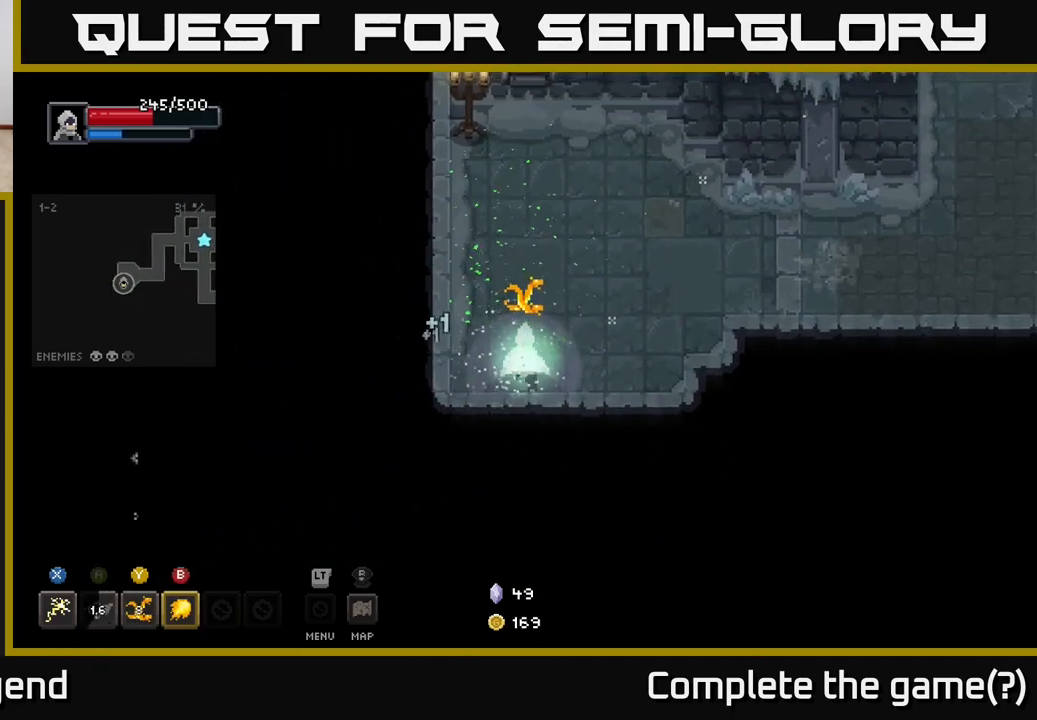
{"buttons": [], "left_stick": "up", "right_stick": "center", "events": []}
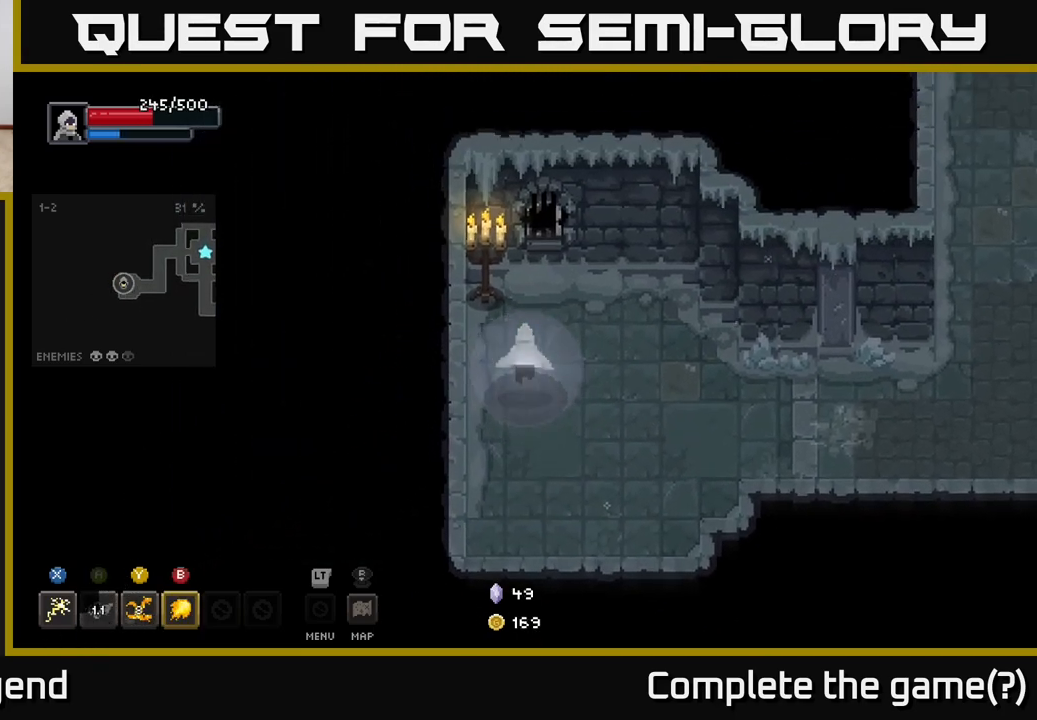
{"buttons": [], "left_stick": "down-right", "right_stick": "center", "events": [[183, "left_stick", "right"], [283, "left_stick", "down-right"]]}
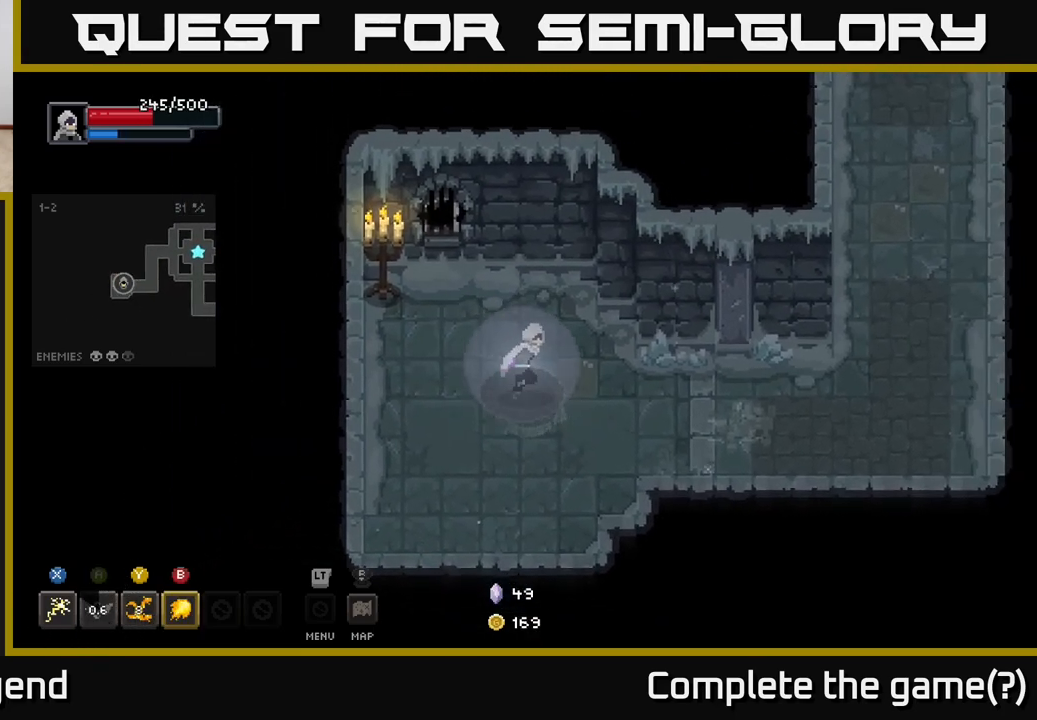
{"buttons": [], "left_stick": "right", "right_stick": "center", "events": [[50, "left_stick", "right"]]}
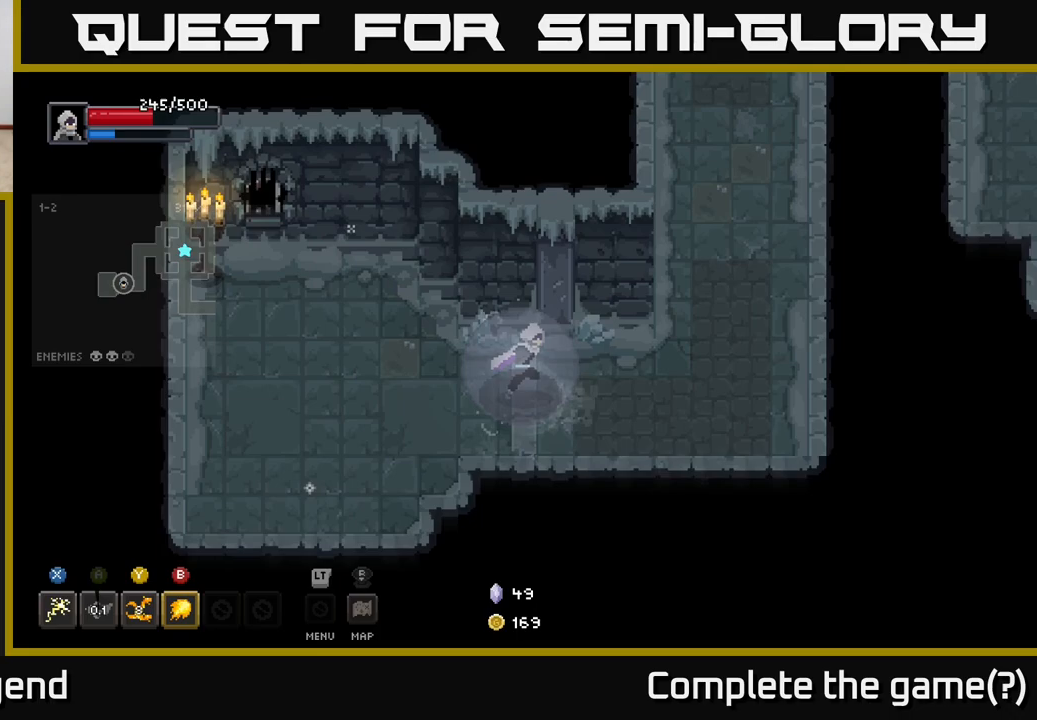
{"buttons": [], "left_stick": "up", "right_stick": "center", "events": [[433, "left_stick", "up"]]}
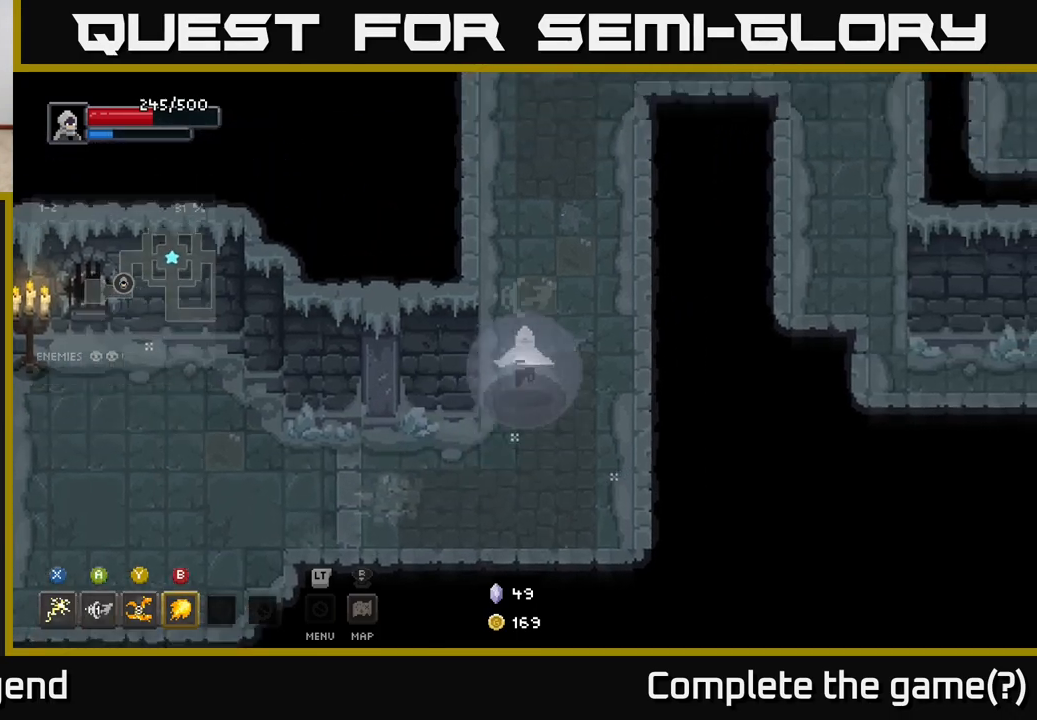
{"buttons": [], "left_stick": "up", "right_stick": "center", "events": []}
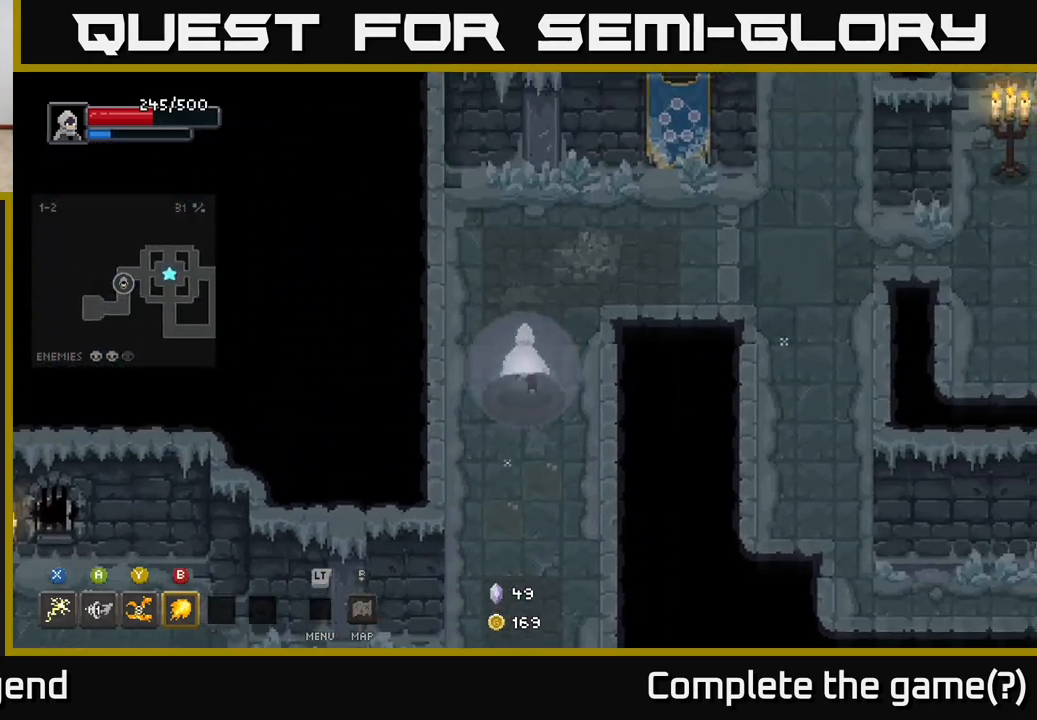
{"buttons": [], "left_stick": "right", "right_stick": "center", "events": [[100, "left_stick", "up-right"], [367, "left_stick", "right"]]}
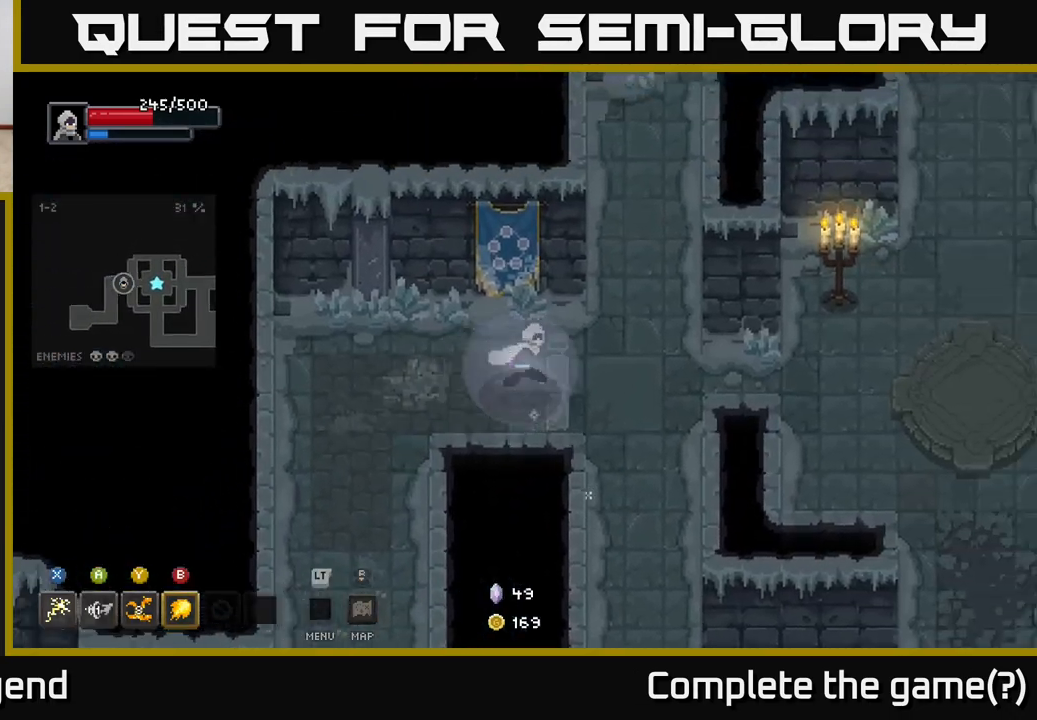
{"buttons": [], "left_stick": "up", "right_stick": "center", "events": [[200, "left_stick", "up-right"], [400, "left_stick", "up"]]}
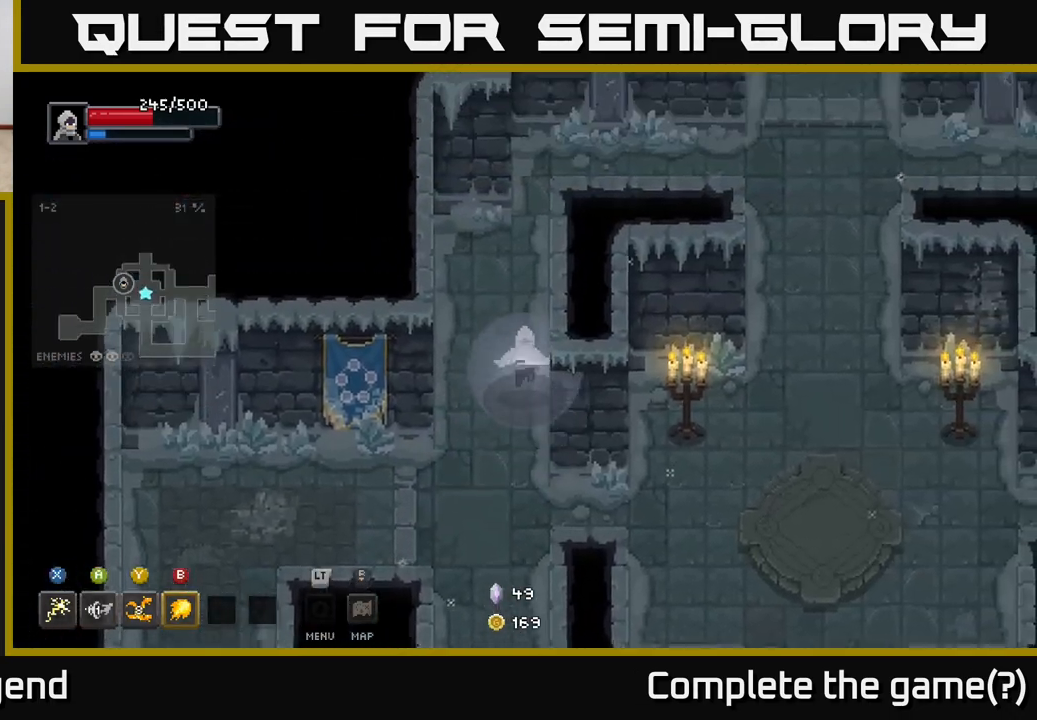
{"buttons": [], "left_stick": "up-right", "right_stick": "center", "events": [[350, "left_stick", "up-right"]]}
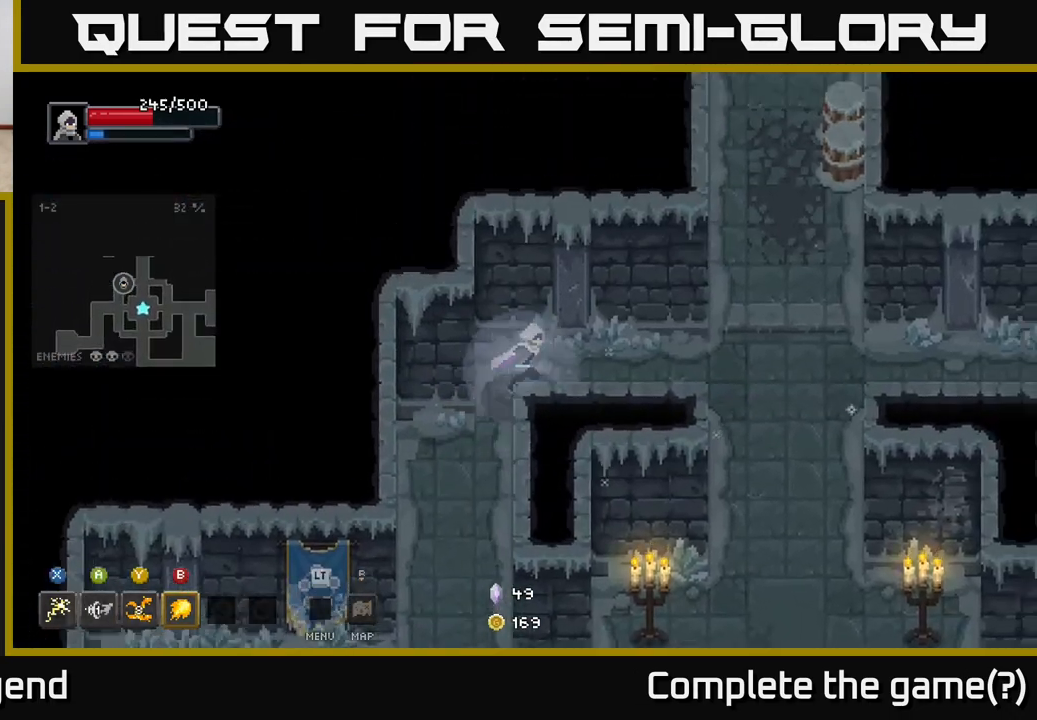
{"buttons": [], "left_stick": "right", "right_stick": "center", "events": [[117, "left_stick", "right"]]}
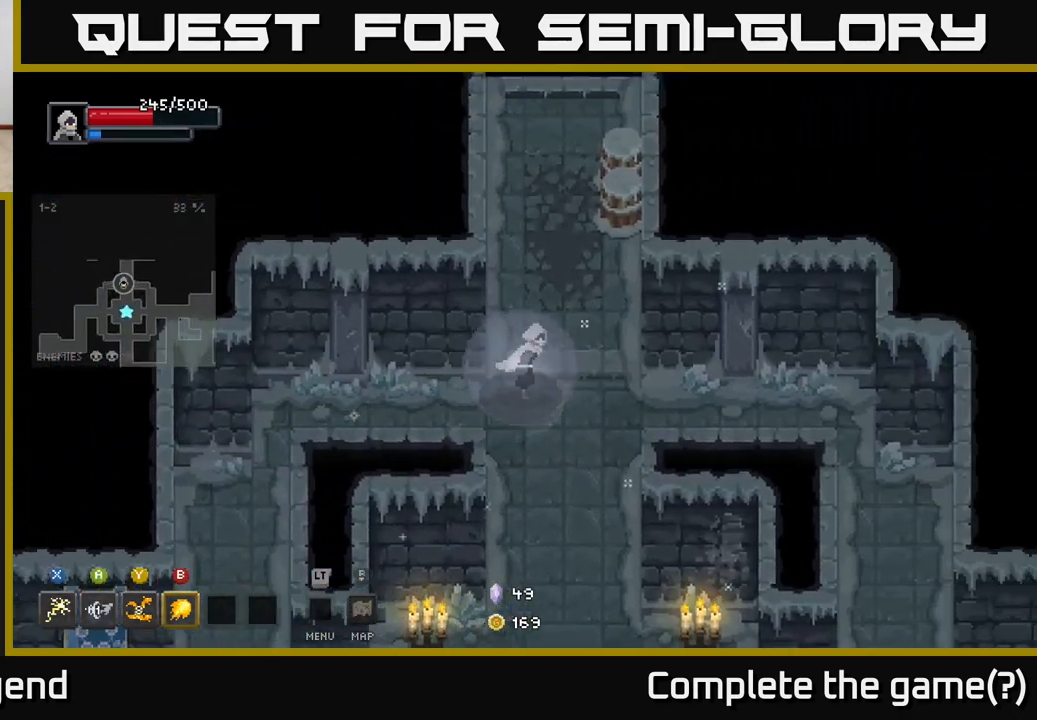
{"buttons": [], "left_stick": "up", "right_stick": "center", "events": [[33, "left_stick", "up-right"], [167, "left_stick", "up"]]}
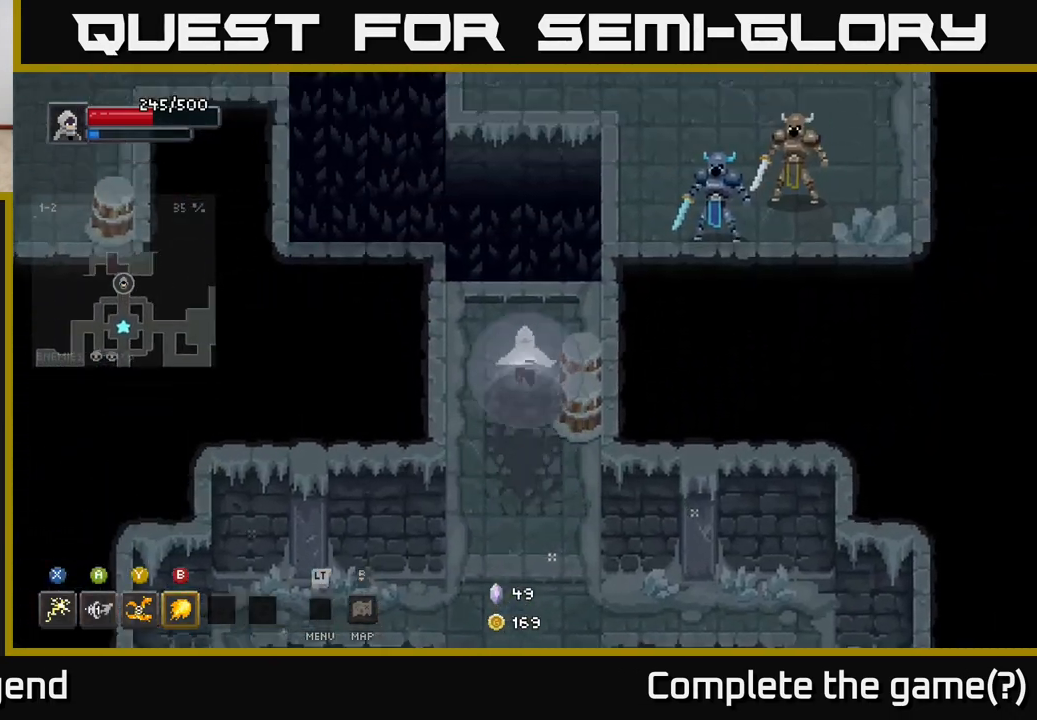
{"buttons": [], "left_stick": "down-left", "right_stick": "center", "events": [[200, "left_stick", "down"], [450, "left_stick", "down-left"]]}
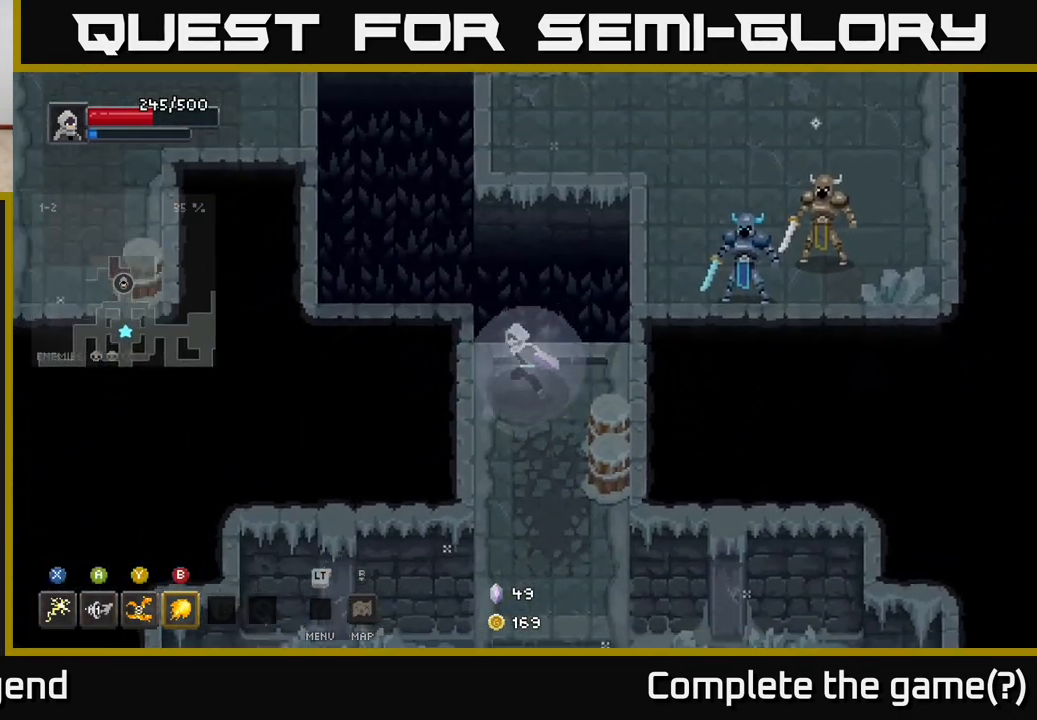
{"buttons": [], "left_stick": "up-right", "right_stick": "center", "events": [[283, "left_stick", "up"], [383, "left_stick", "up-right"]]}
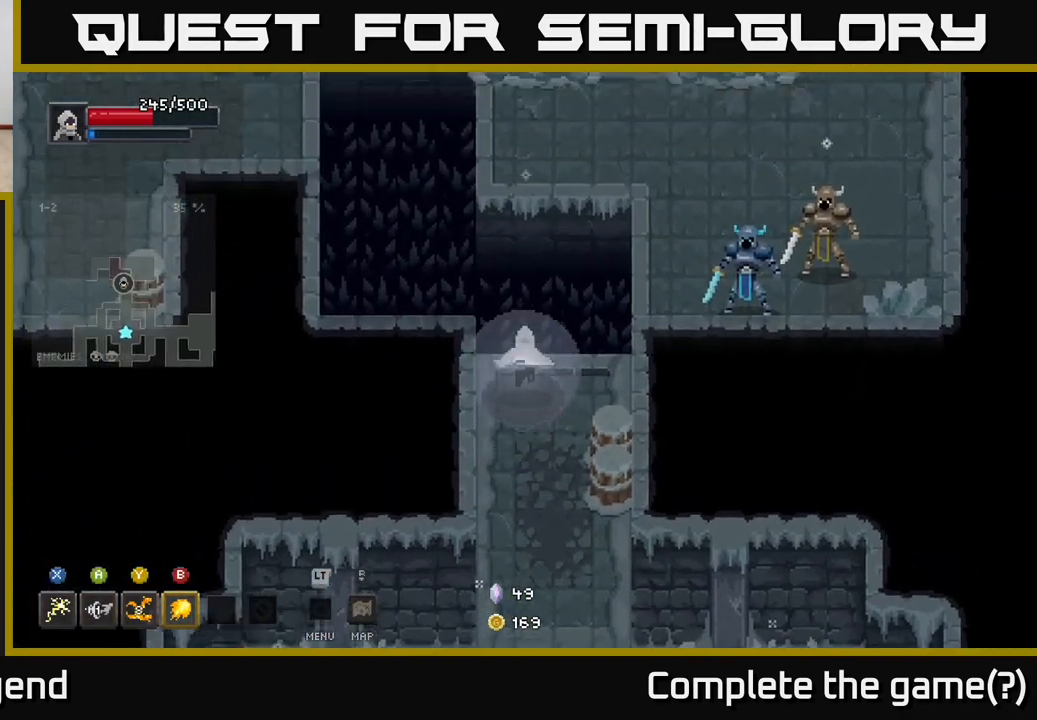
{"buttons": ["B"], "left_stick": "down-right", "right_stick": "center", "events": [[83, "A", "down"], [250, "A", "up"], [317, "left_stick", "down-right"], [433, "B", "down"]]}
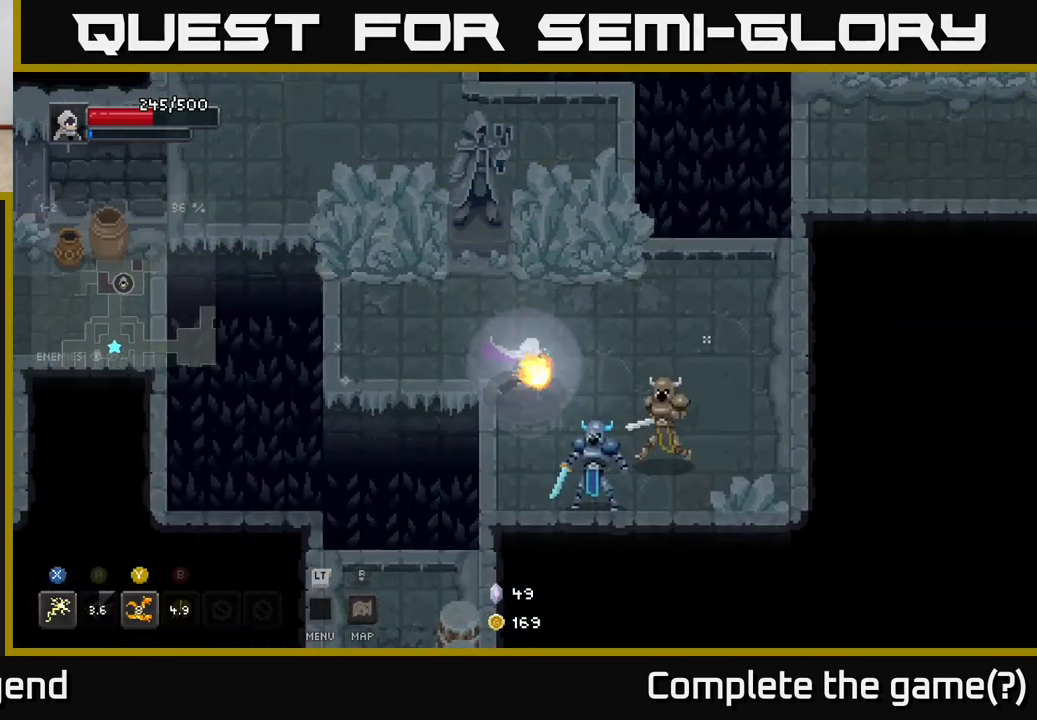
{"buttons": ["X"], "left_stick": "down-right", "right_stick": "center", "events": [[33, "B", "up"], [433, "X", "down"]]}
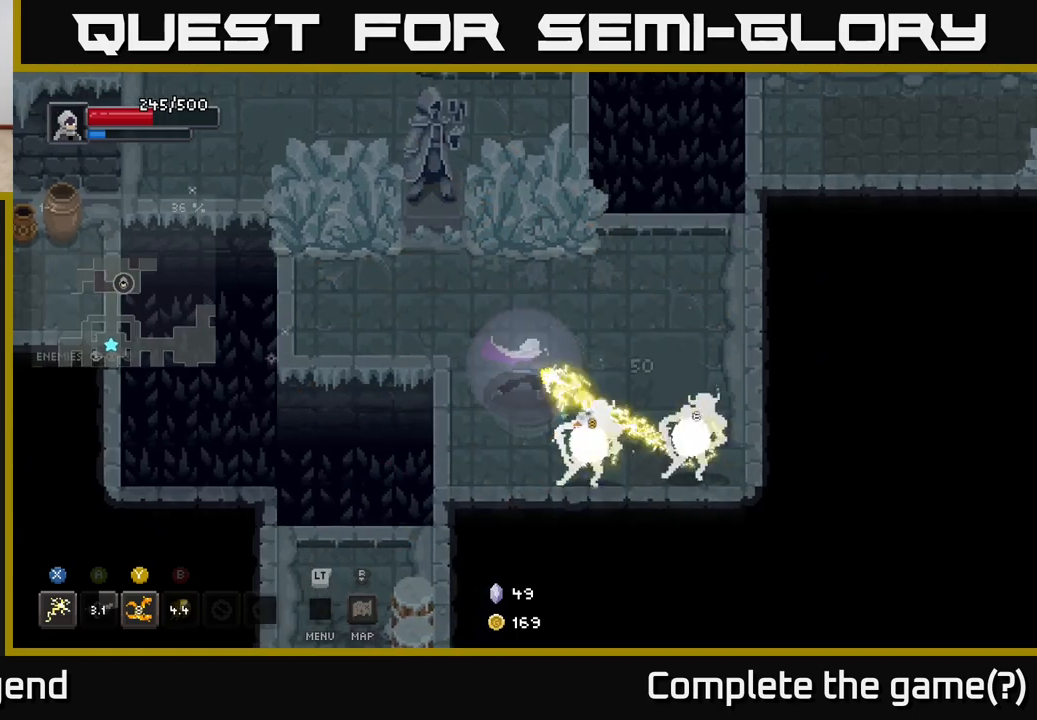
{"buttons": ["Y"], "left_stick": "down-right", "right_stick": "center", "events": [[367, "X", "up"], [483, "Y", "down"]]}
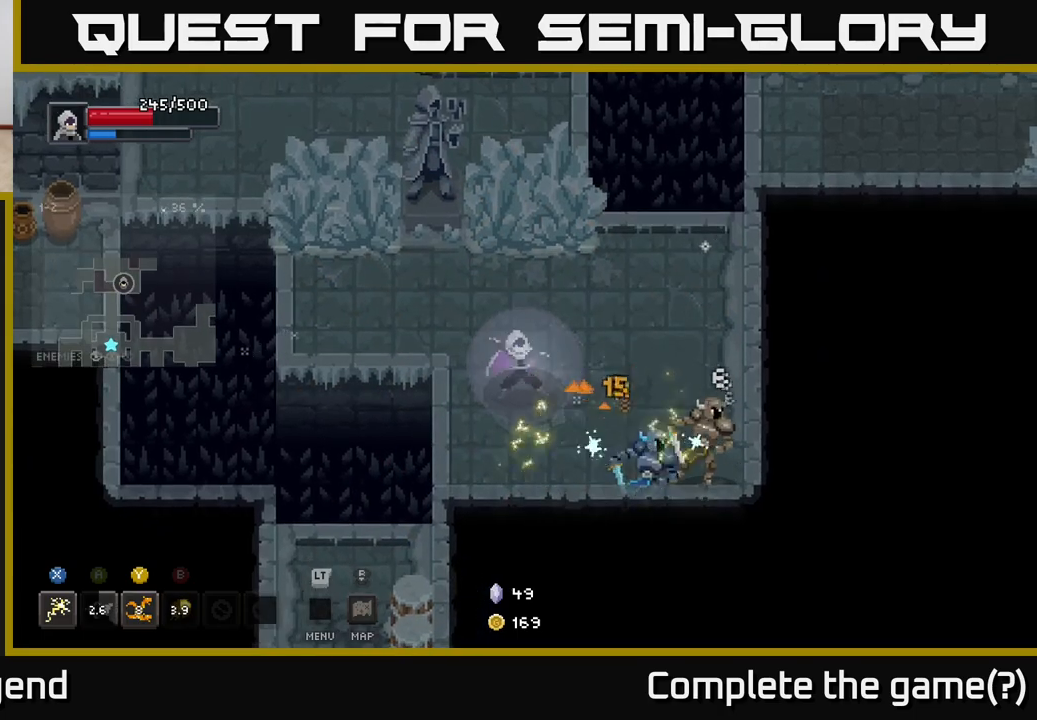
{"buttons": [], "left_stick": "down-right", "right_stick": "center", "events": [[117, "Y", "up"]]}
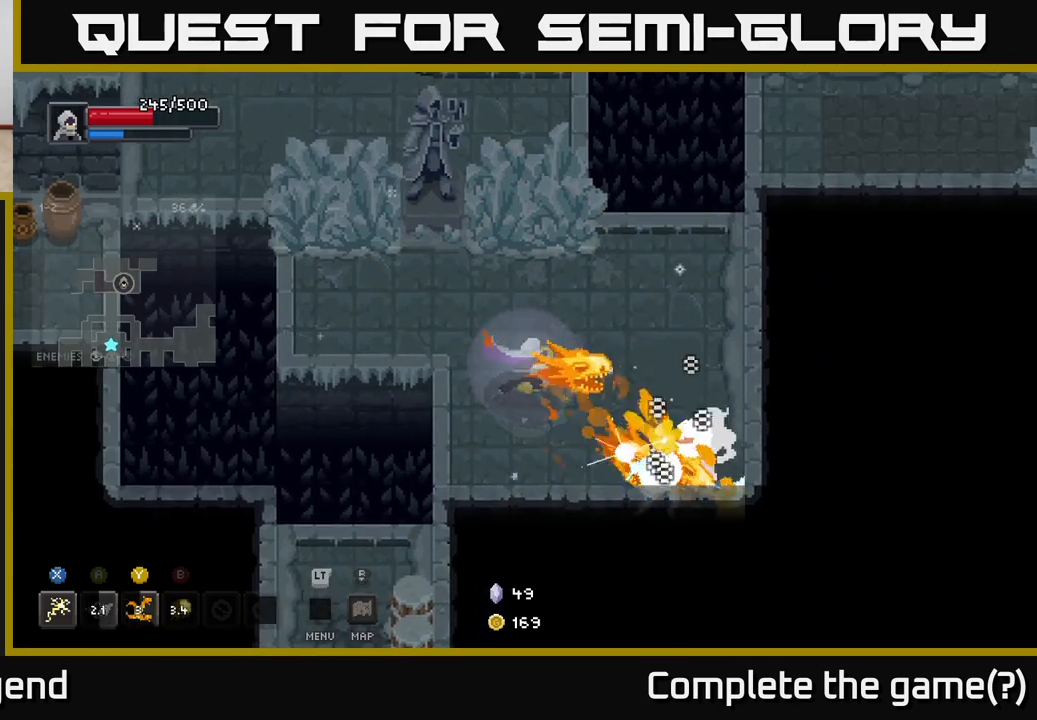
{"buttons": [], "left_stick": "down-right", "right_stick": "center", "events": []}
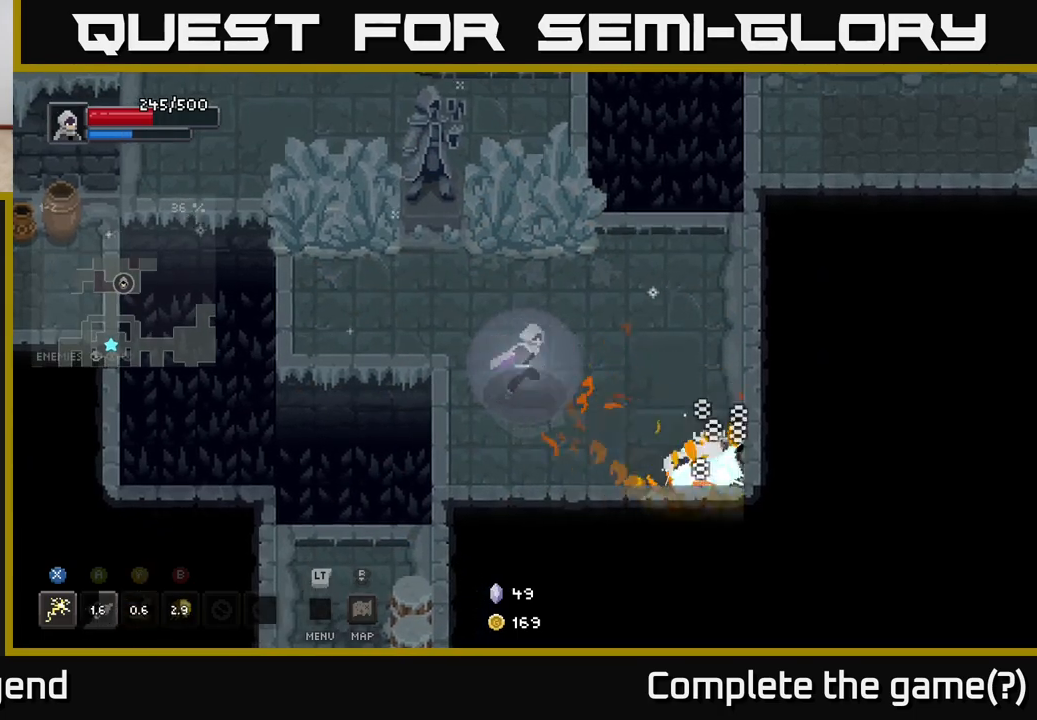
{"buttons": ["X"], "left_stick": "down-right", "right_stick": "center", "events": [[233, "X", "down"]]}
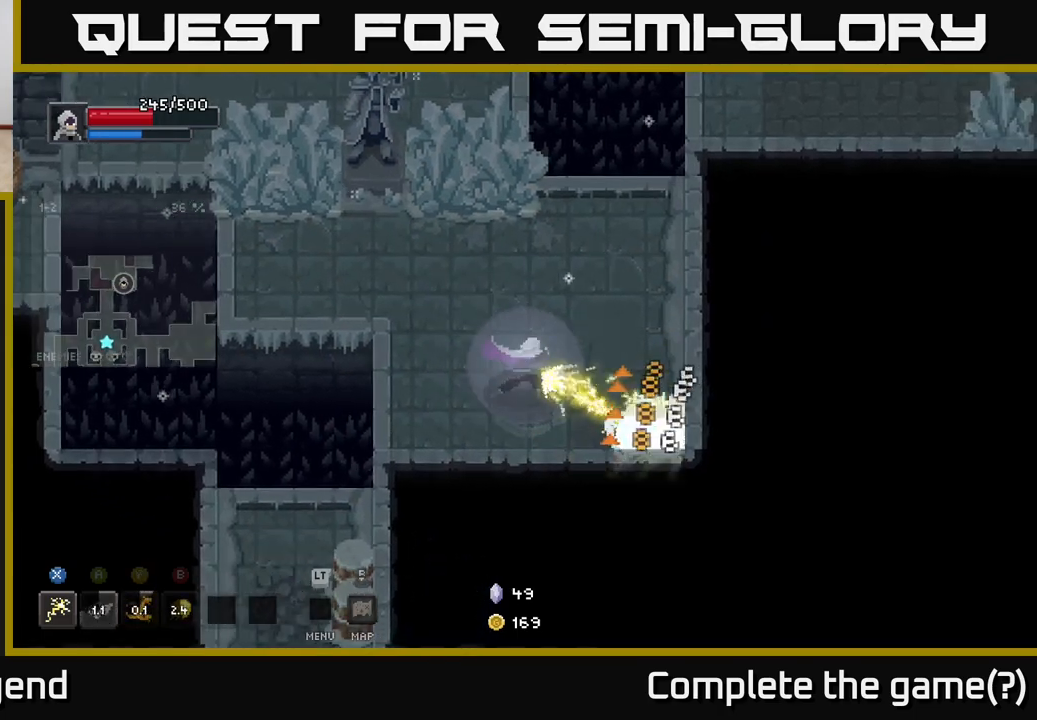
{"buttons": ["X"], "left_stick": "down-right", "right_stick": "center", "events": [[250, "X", "up"], [433, "X", "down"]]}
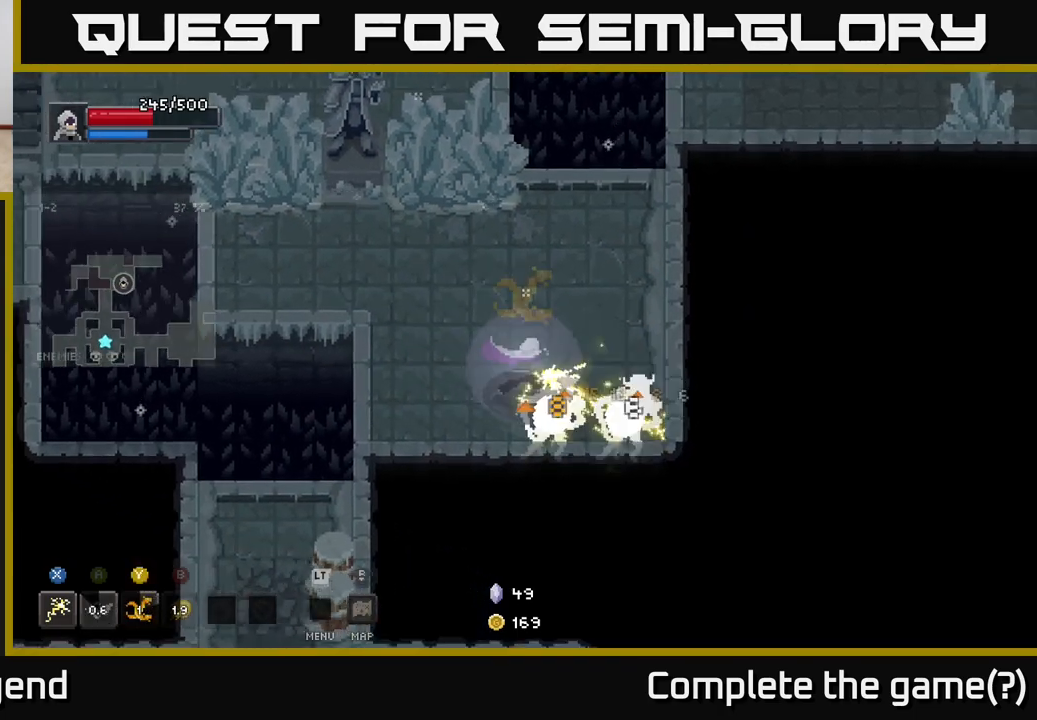
{"buttons": [], "left_stick": "down-right", "right_stick": "center", "events": [[450, "X", "up"]]}
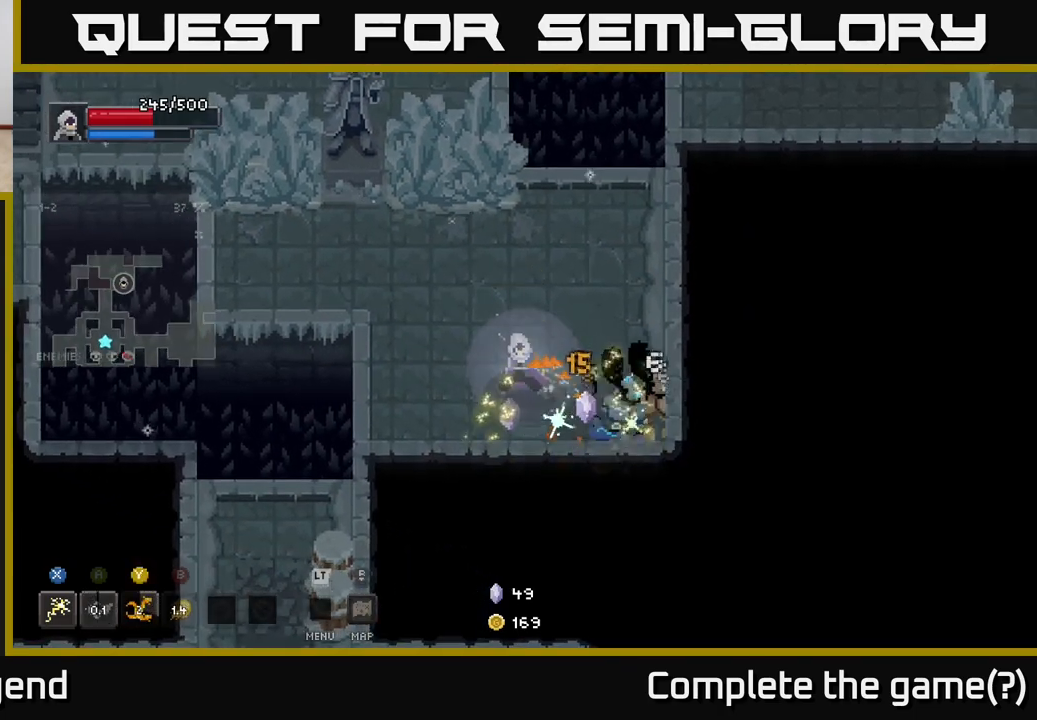
{"buttons": ["X"], "left_stick": "down-right", "right_stick": "center", "events": [[133, "X", "down"]]}
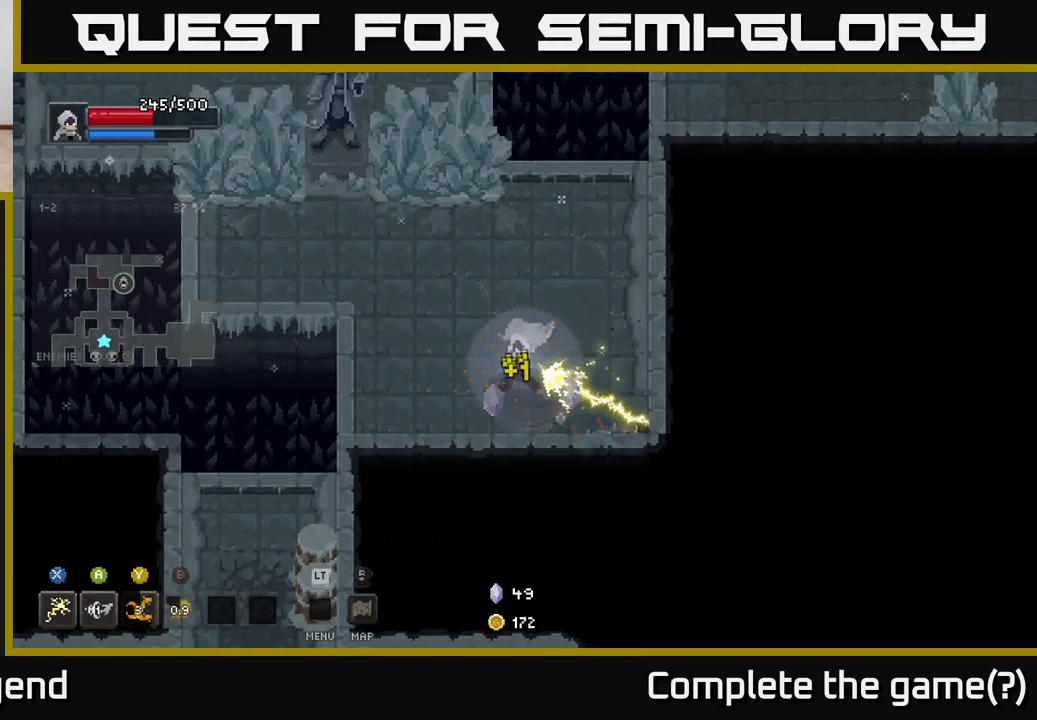
{"buttons": [], "left_stick": "up-left", "right_stick": "center", "events": [[33, "X", "up"], [300, "left_stick", "up-left"]]}
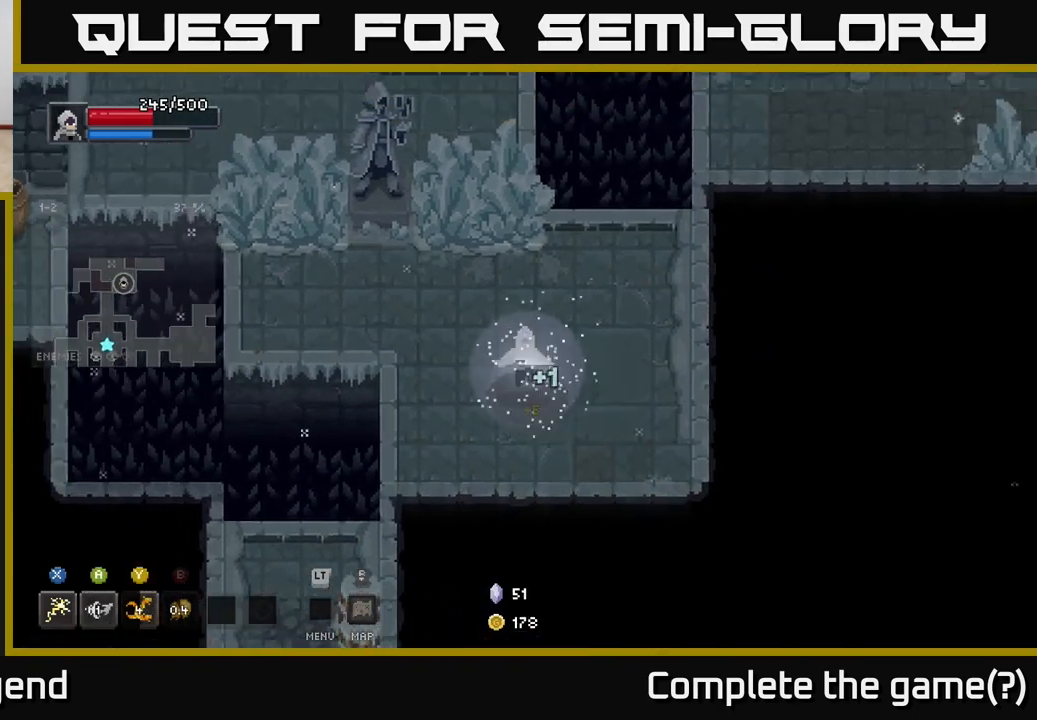
{"buttons": [], "left_stick": "up", "right_stick": "center", "events": [[117, "left_stick", "up"], [283, "left_stick", "up-left"], [433, "left_stick", "up"]]}
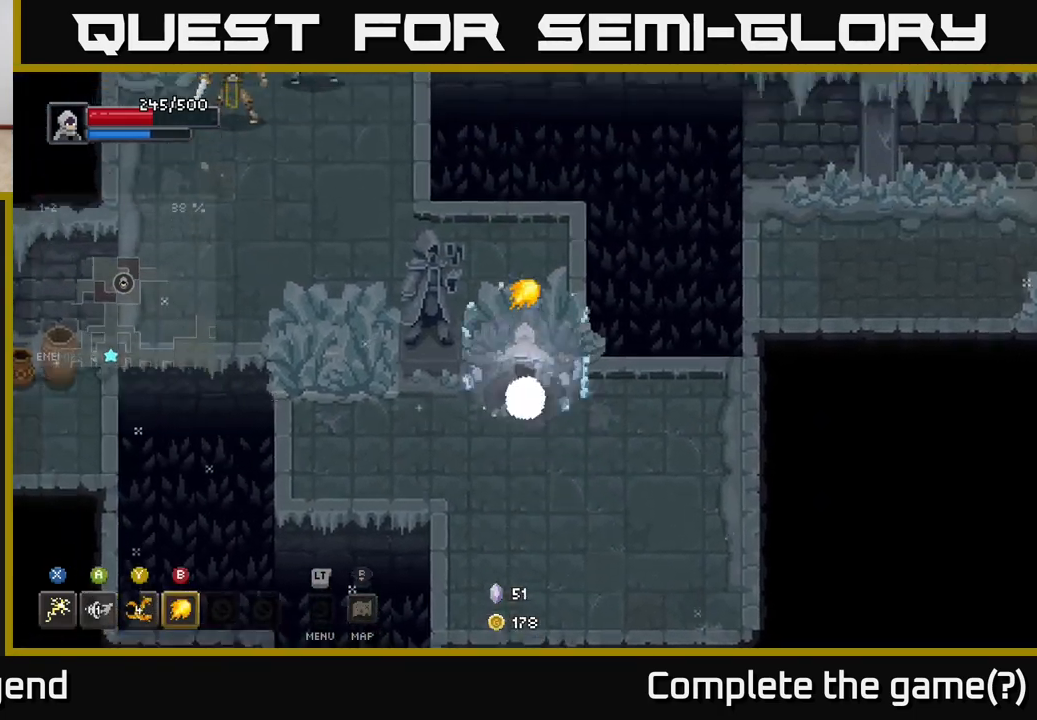
{"buttons": [], "left_stick": "up-left", "right_stick": "center", "events": [[117, "left_stick", "up-left"]]}
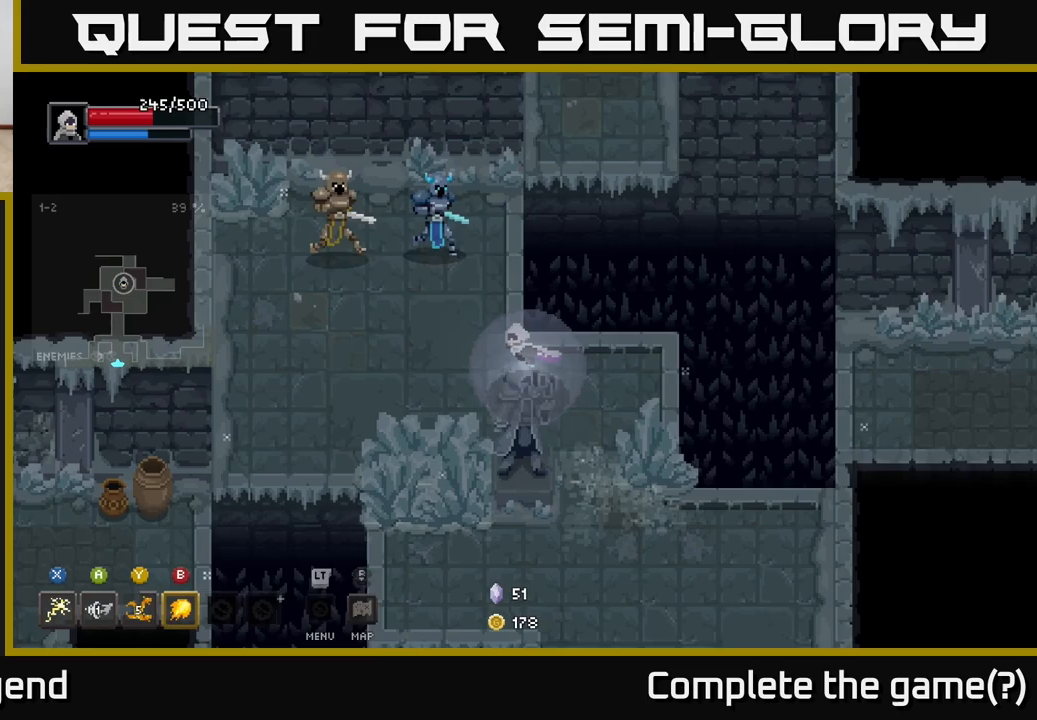
{"buttons": [], "left_stick": "up-left", "right_stick": "center", "events": [[67, "B", "down"], [150, "B", "up"]]}
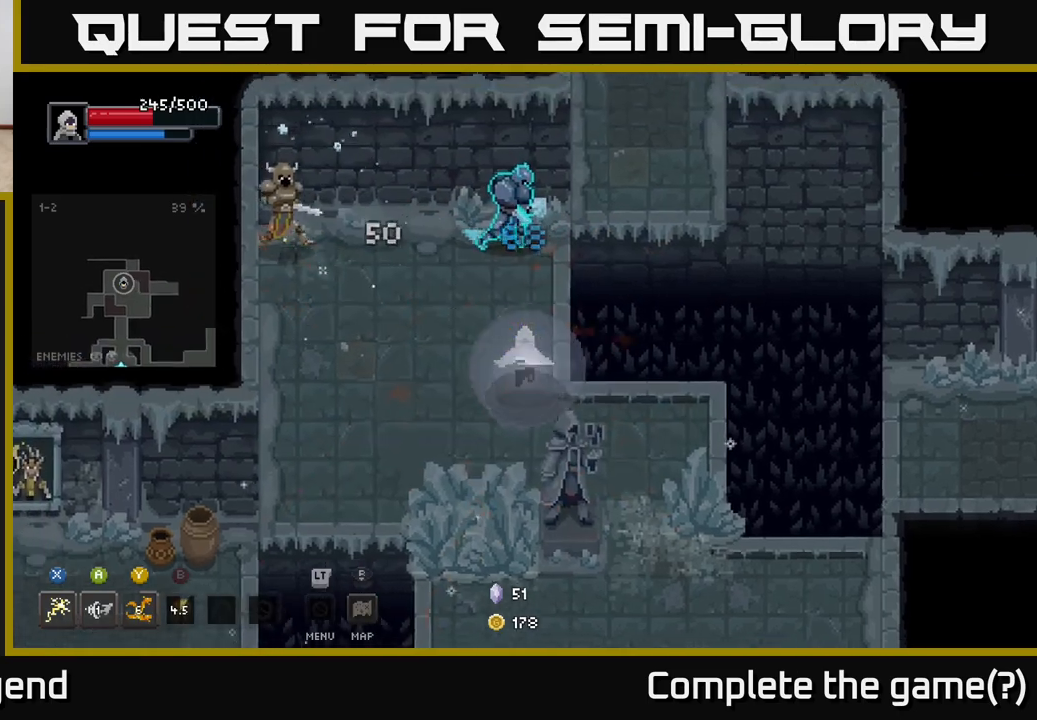
{"buttons": ["X"], "left_stick": "up", "right_stick": "center", "events": [[100, "X", "down"], [217, "left_stick", "up"]]}
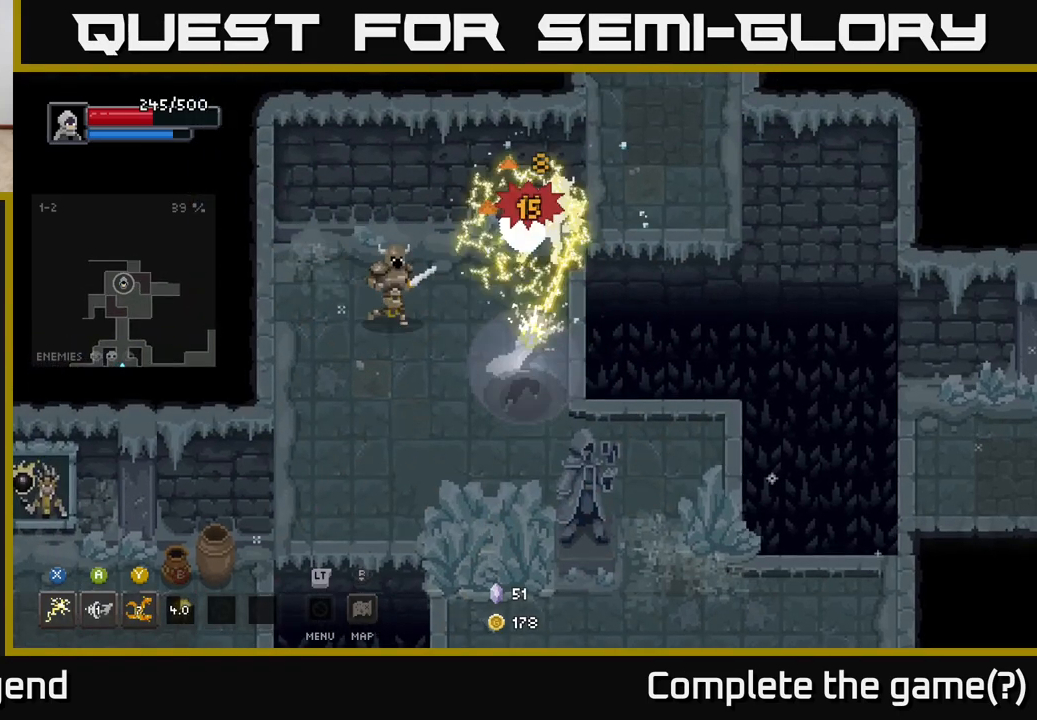
{"buttons": [], "left_stick": "up-left", "right_stick": "center", "events": [[167, "X", "up"], [333, "left_stick", "up-left"], [400, "Y", "down"], [500, "Y", "up"]]}